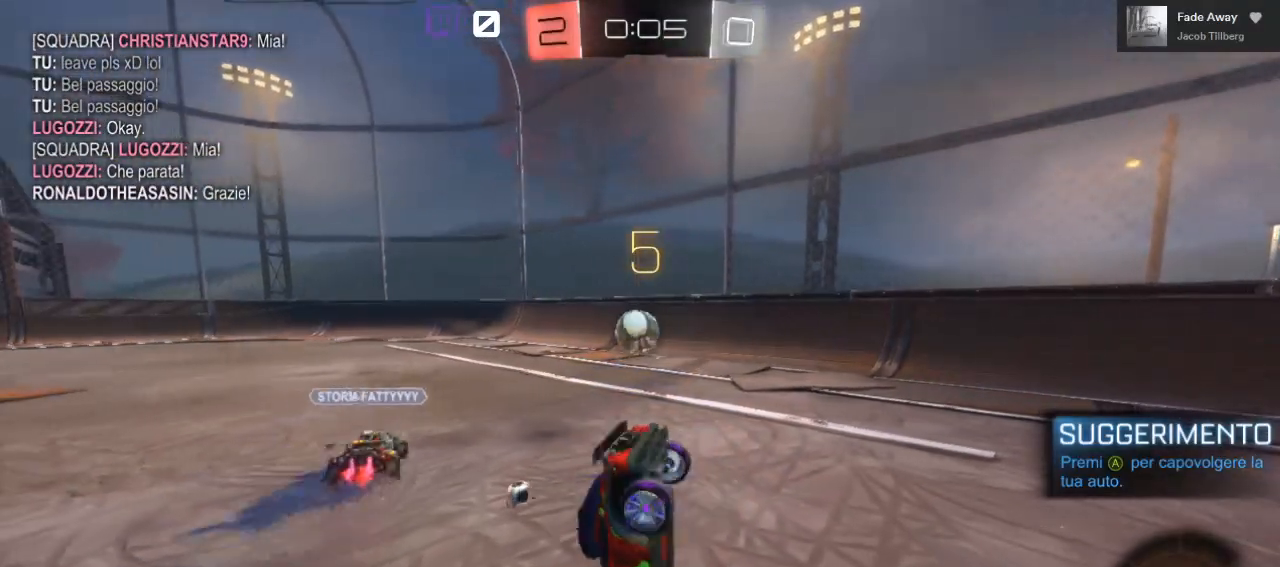
Gameplay with a controller (Xbox layout); each line is a JSON object with the inputs held at the frame after it. "events" lists button and stick changes between this image and that frame as [ms after this image, input, new state], when the widget could be followed in between.
{"buttons": ["L1"], "left_stick": "right", "right_stick": "center", "events": []}
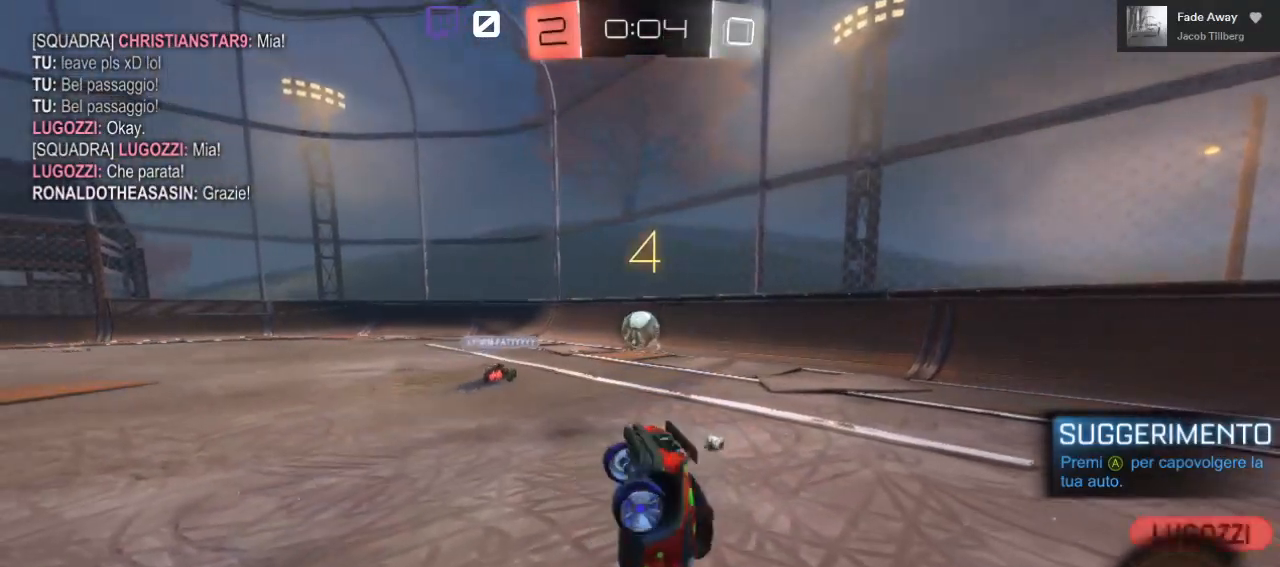
{"buttons": ["L1"], "left_stick": "right", "right_stick": "center", "events": []}
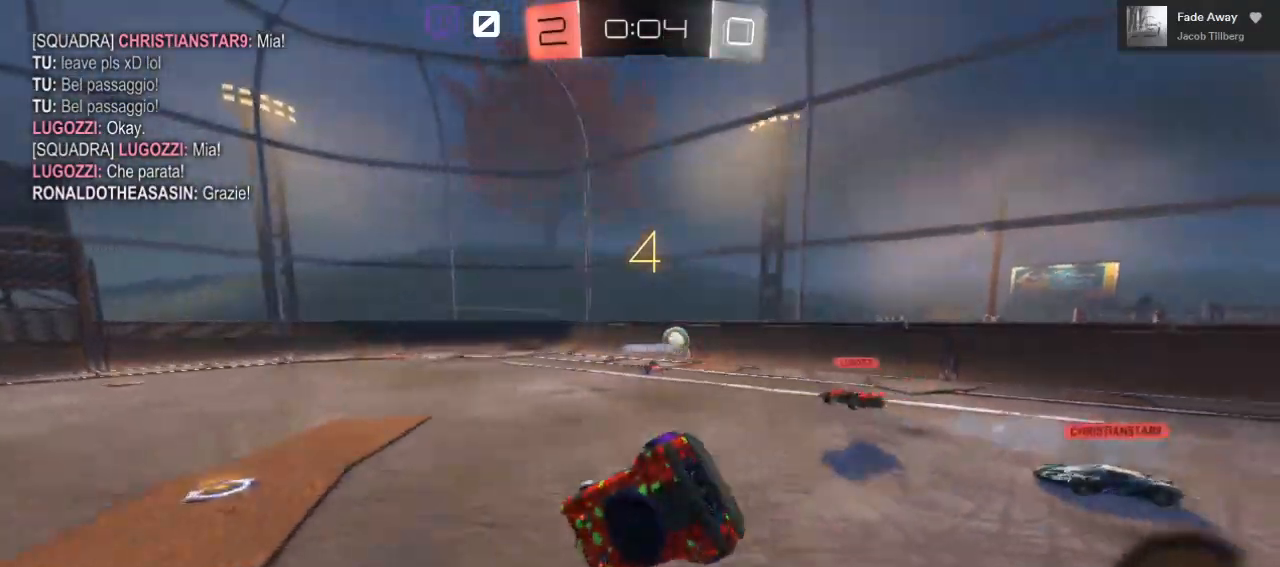
{"buttons": ["R2"], "left_stick": "right", "right_stick": "center", "events": [[417, "L1", "up"], [467, "R2", "down"]]}
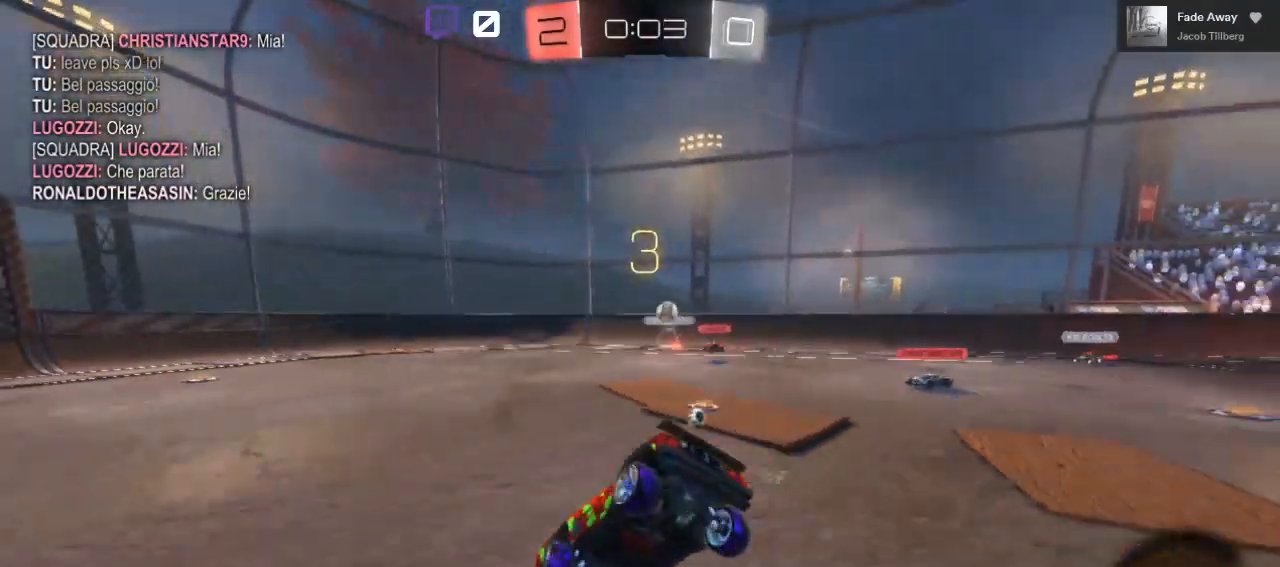
{"buttons": ["R2"], "left_stick": "center", "right_stick": "center", "events": [[500, "left_stick", "center"]]}
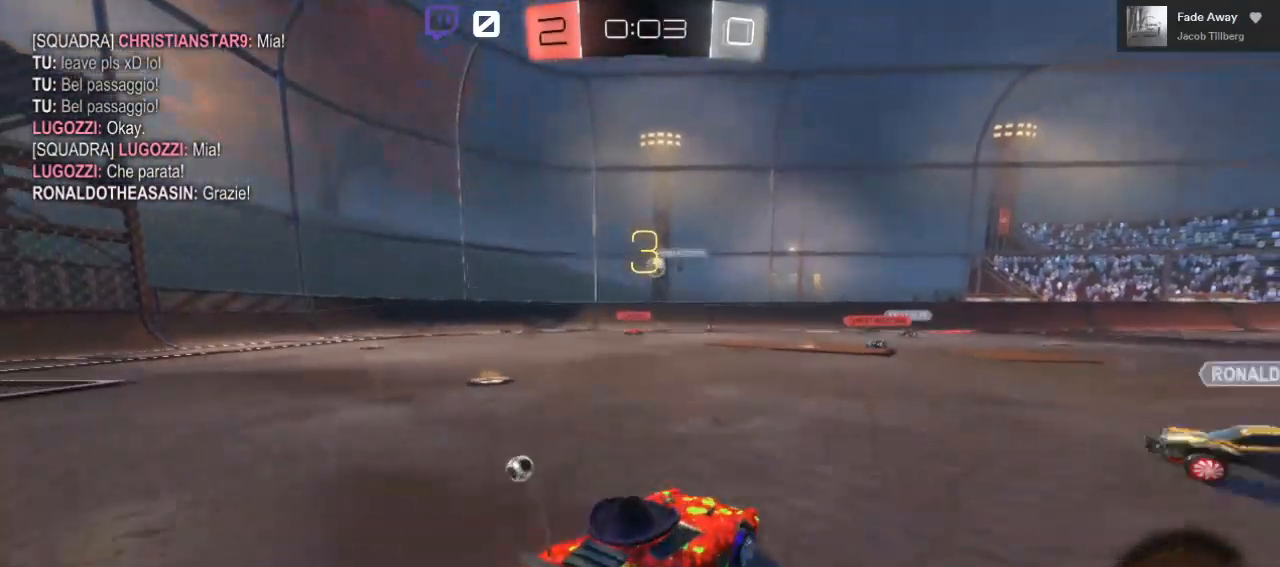
{"buttons": ["R2"], "left_stick": "left", "right_stick": "center", "events": [[167, "left_stick", "left"]]}
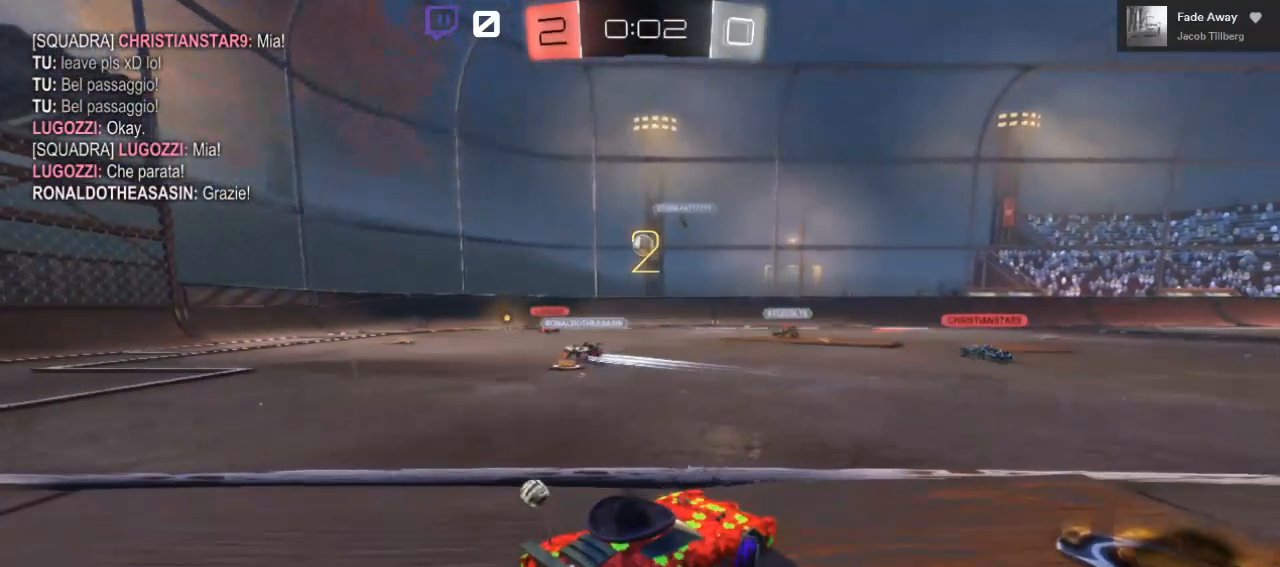
{"buttons": ["R2"], "left_stick": "center", "right_stick": "center", "events": [[483, "left_stick", "center"]]}
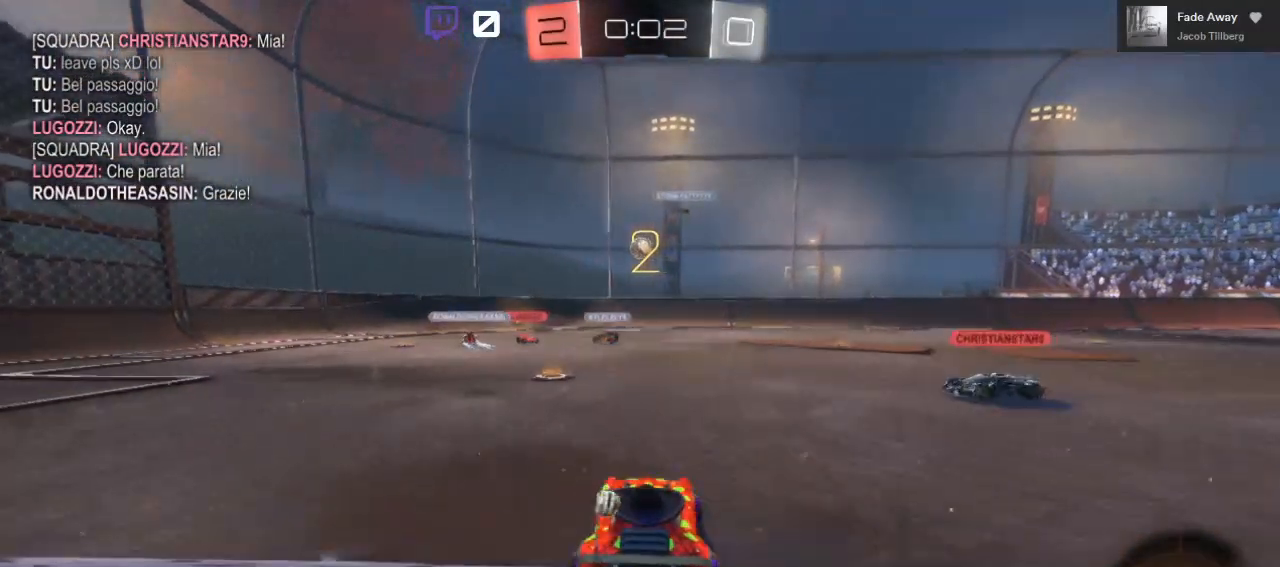
{"buttons": ["R2"], "left_stick": "center", "right_stick": "center", "events": []}
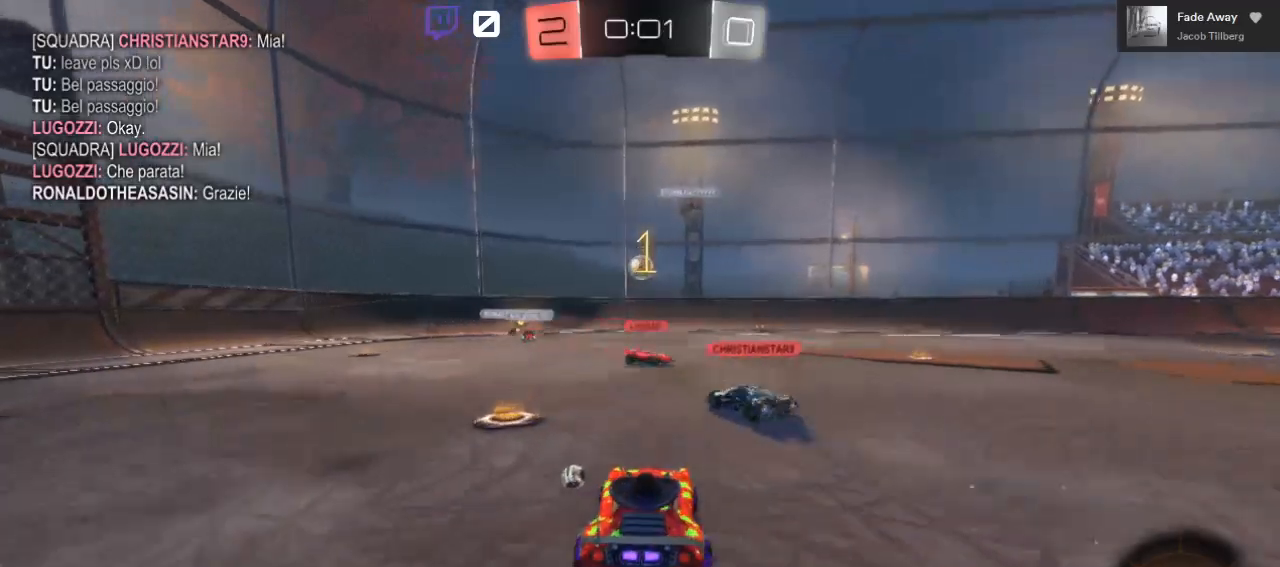
{"buttons": ["R2"], "left_stick": "right", "right_stick": "center", "events": [[250, "left_stick", "right"]]}
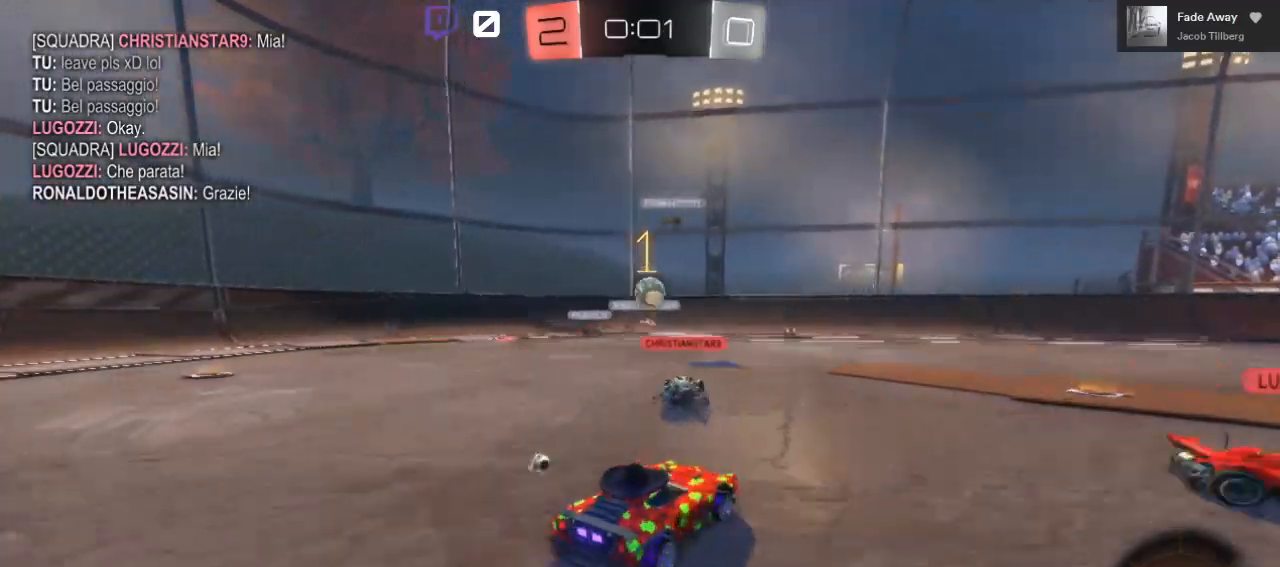
{"buttons": ["B", "R2"], "left_stick": "right", "right_stick": "center", "events": [[33, "left_stick", "center"], [283, "left_stick", "right"], [450, "B", "down"]]}
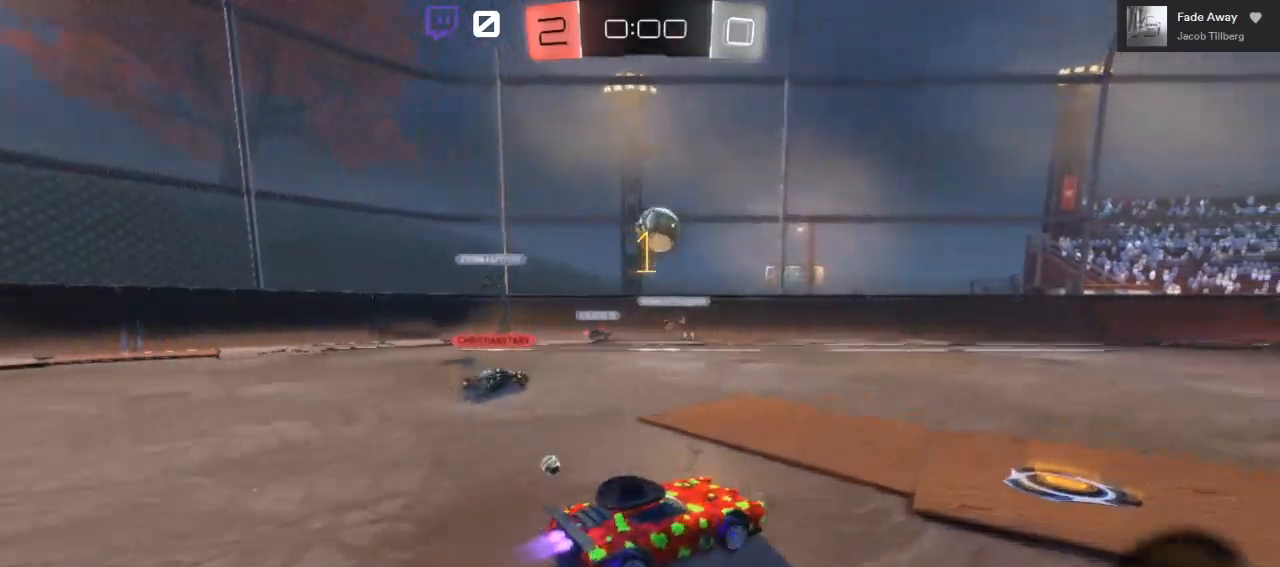
{"buttons": ["R2"], "left_stick": "center", "right_stick": "center", "events": [[33, "B", "up"], [133, "left_stick", "center"]]}
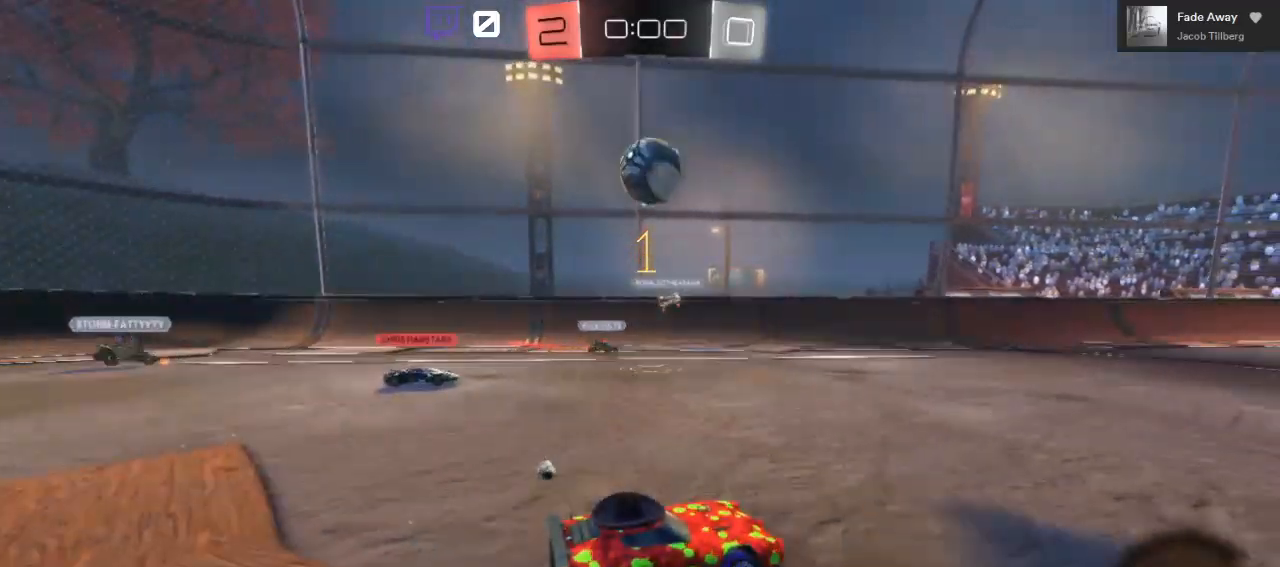
{"buttons": ["A", "B", "R2"], "left_stick": "center", "right_stick": "center", "events": [[117, "left_stick", "down-left"], [167, "A", "down"], [200, "B", "down"], [350, "left_stick", "center"]]}
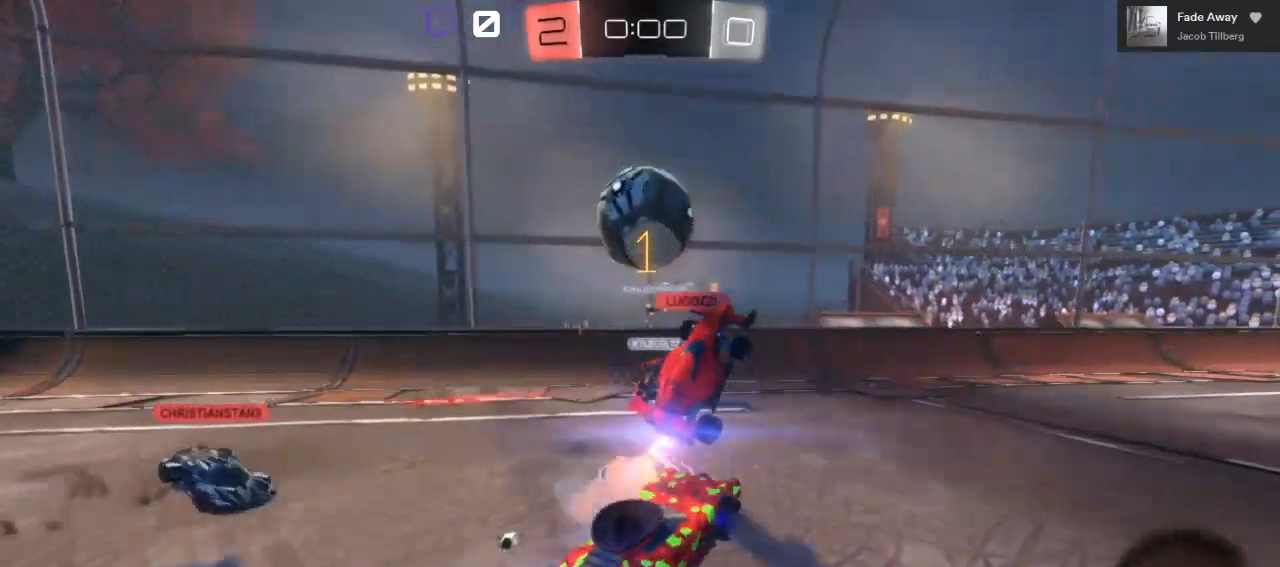
{"buttons": ["A", "L1", "R2", "L3"], "left_stick": "up-left", "right_stick": "center", "events": [[233, "left_stick", "left"], [283, "B", "up"], [300, "A", "up"], [317, "L1", "down"], [383, "A", "down"], [383, "L3", "down"], [383, "left_stick", "up-left"]]}
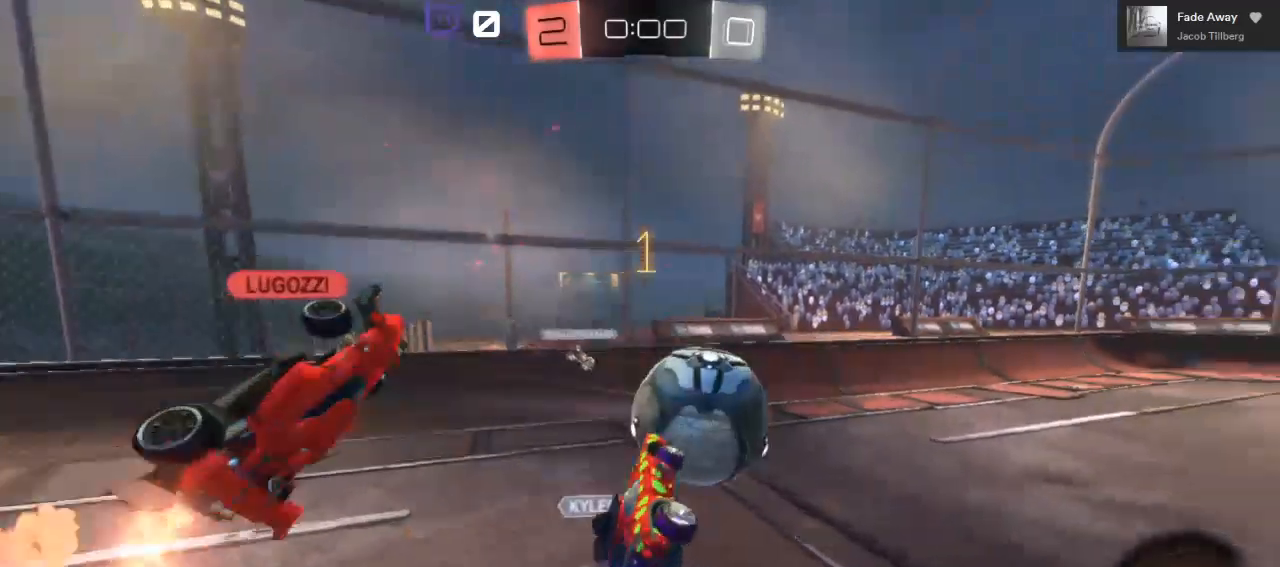
{"buttons": ["R2"], "left_stick": "center", "right_stick": "center", "events": [[167, "L3", "up"], [183, "L1", "up"], [233, "A", "up"], [233, "left_stick", "center"]]}
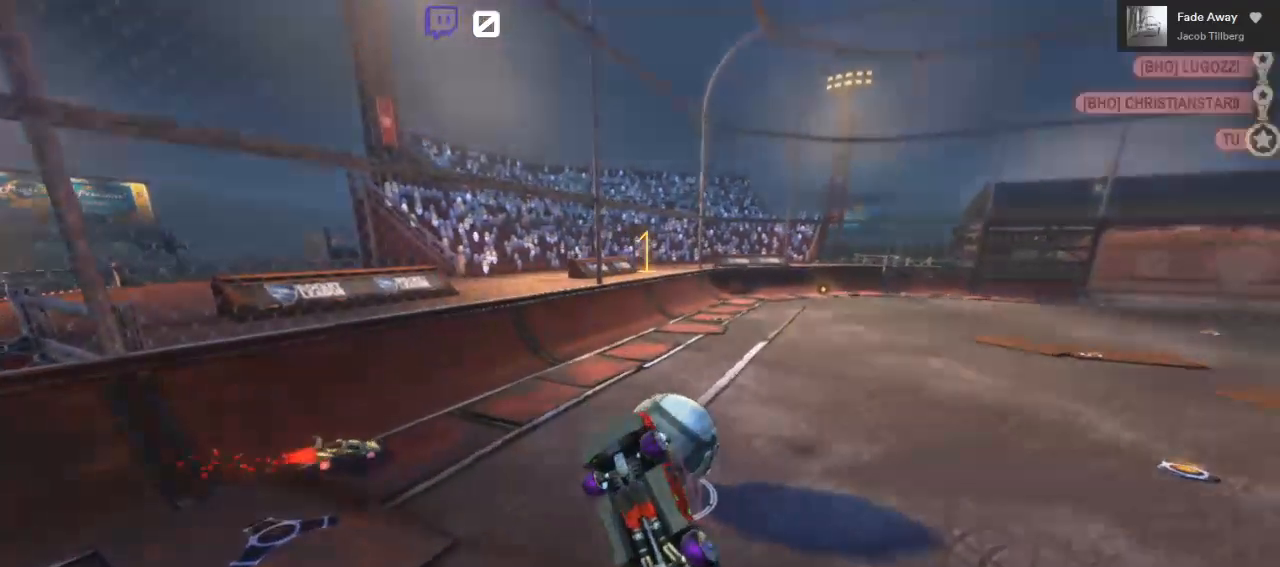
{"buttons": ["R2"], "left_stick": "center", "right_stick": "center", "events": []}
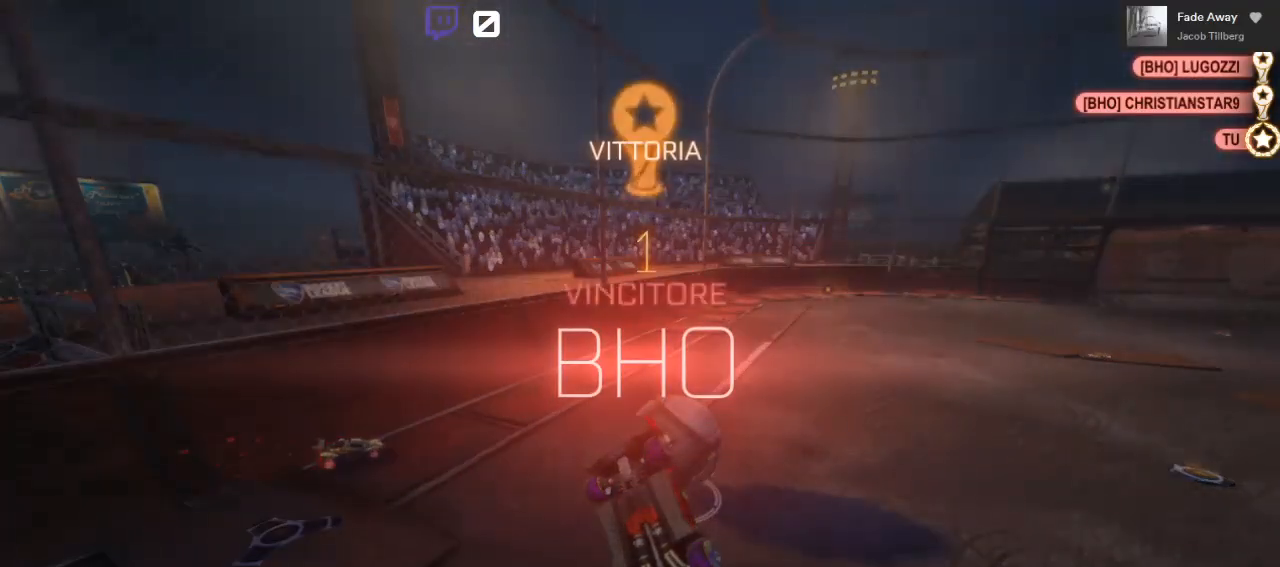
{"buttons": [], "left_stick": "center", "right_stick": "center", "events": [[133, "R2", "up"]]}
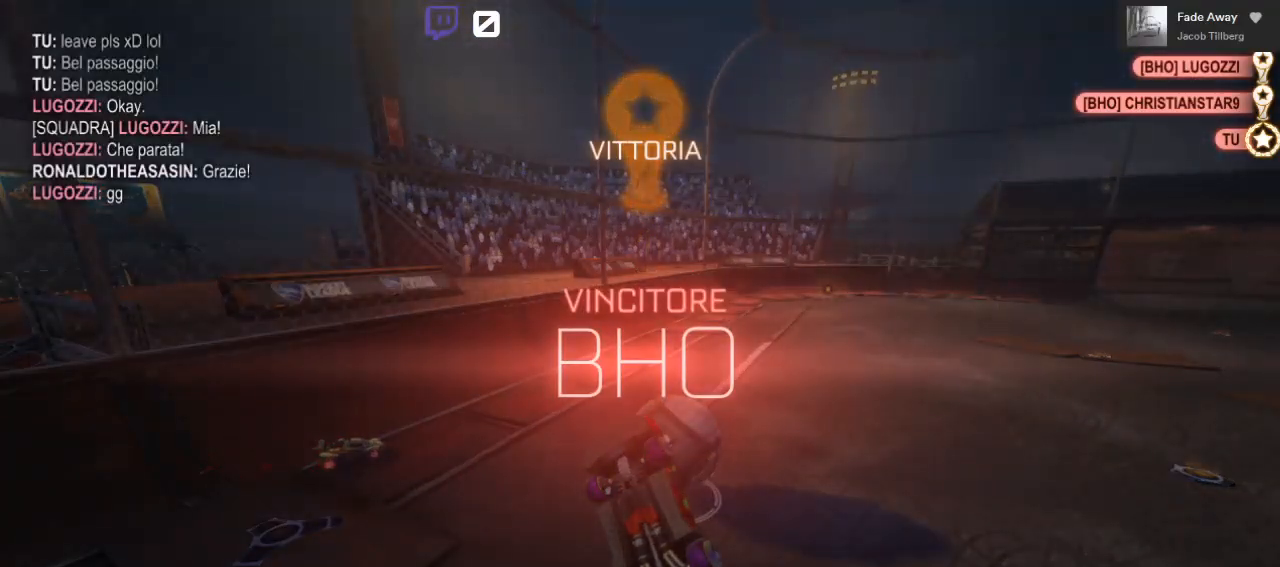
{"buttons": [], "left_stick": "center", "right_stick": "center", "events": []}
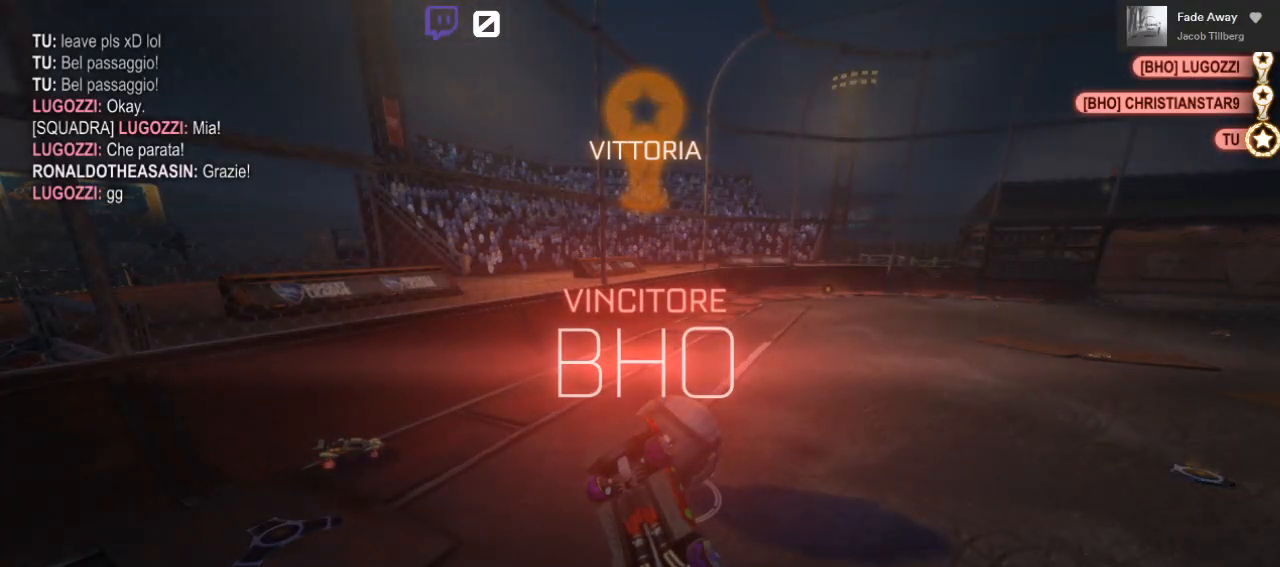
{"buttons": [], "left_stick": "down", "right_stick": "center", "events": [[500, "left_stick", "down"]]}
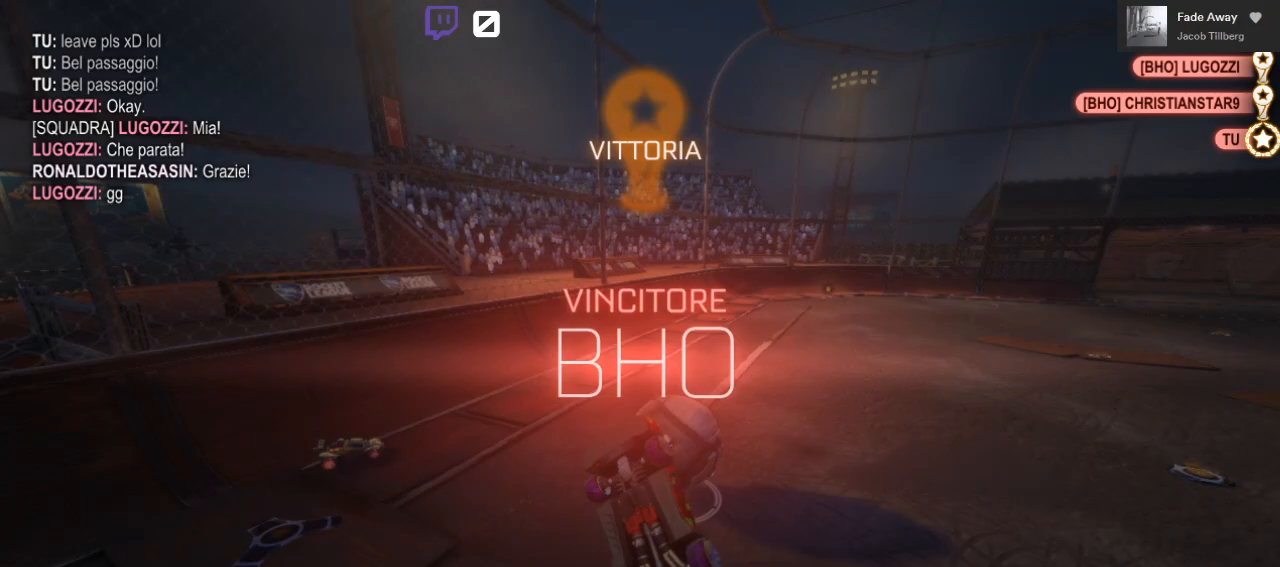
{"buttons": [], "left_stick": "center", "right_stick": "center", "events": [[83, "left_stick", "center"]]}
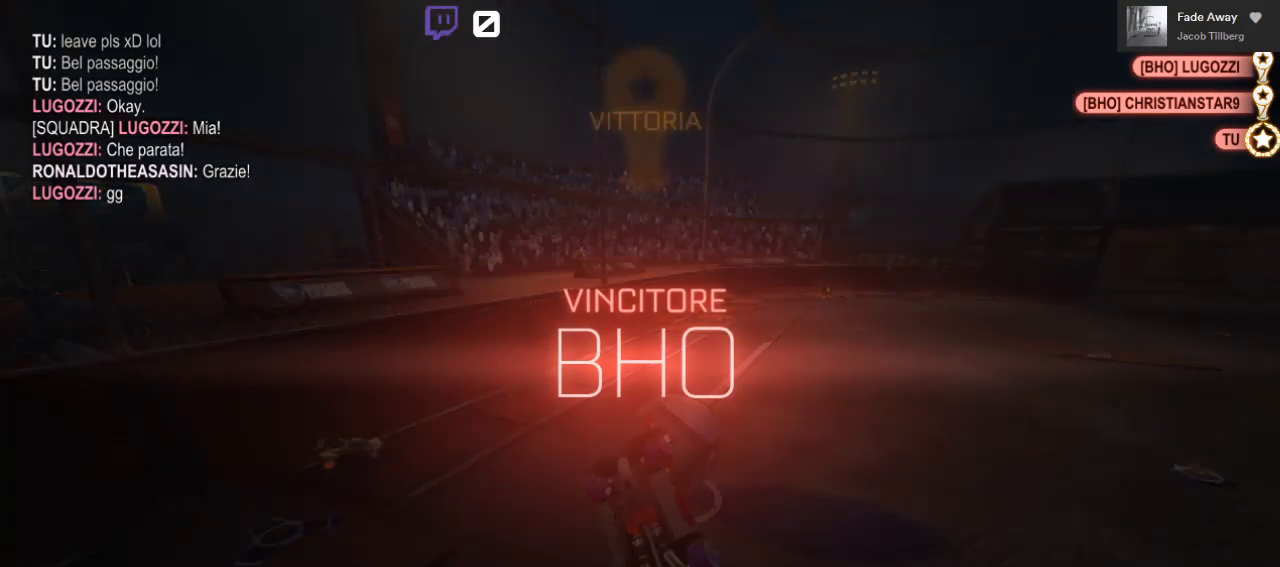
{"buttons": [], "left_stick": "center", "right_stick": "center", "events": []}
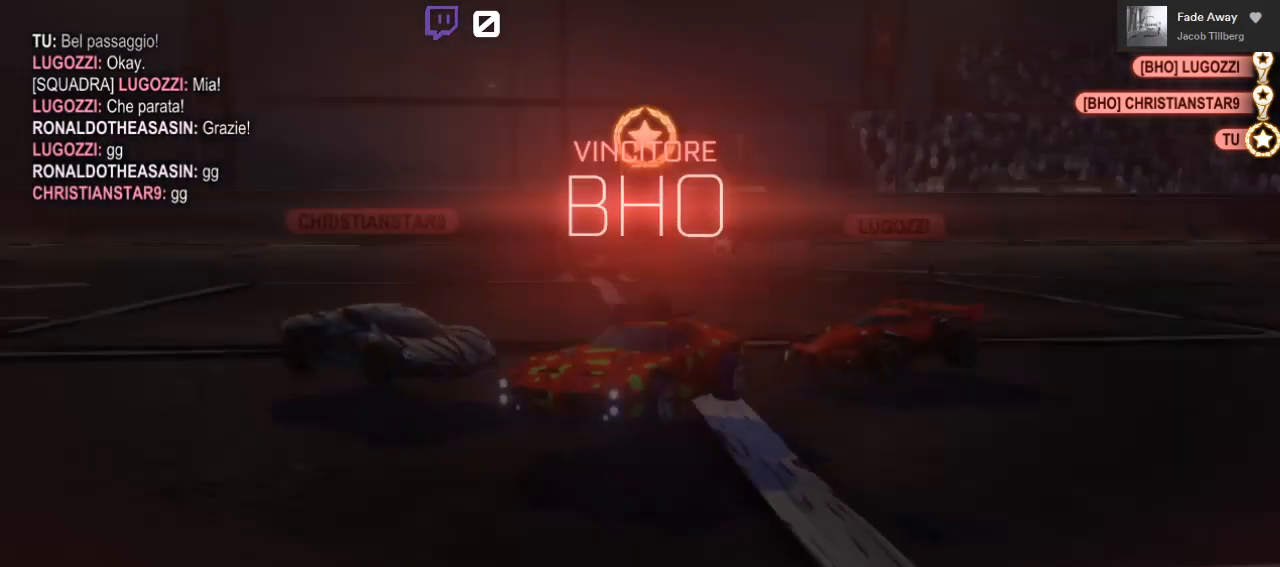
{"buttons": [], "left_stick": "center", "right_stick": "center", "events": []}
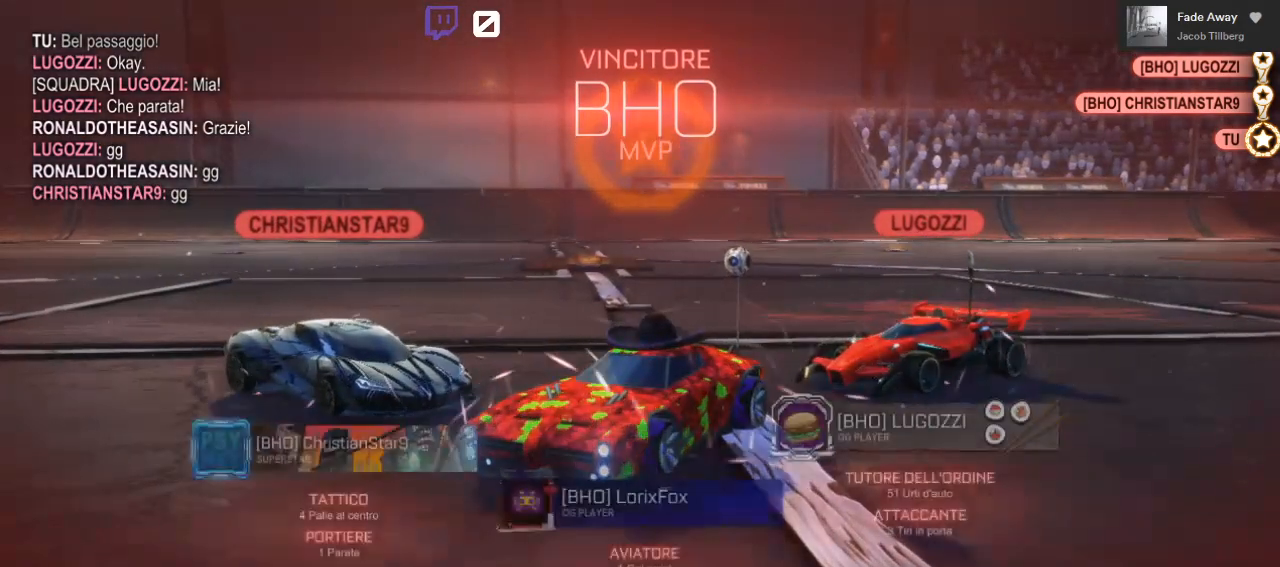
{"buttons": [], "left_stick": "center", "right_stick": "center", "events": []}
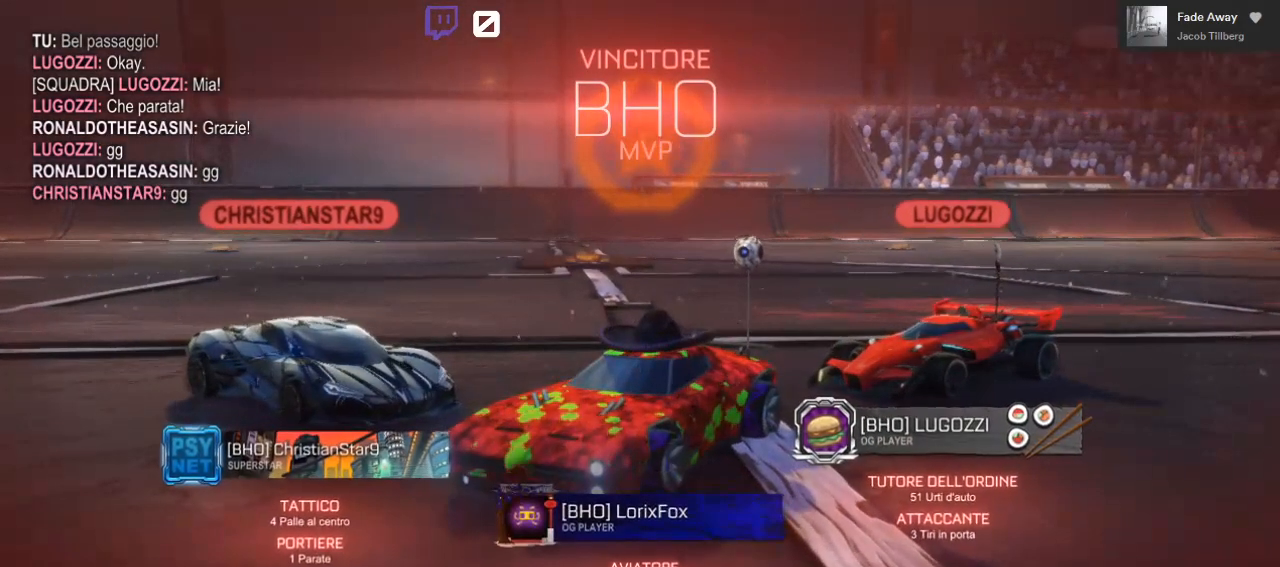
{"buttons": [], "left_stick": "center", "right_stick": "center", "events": []}
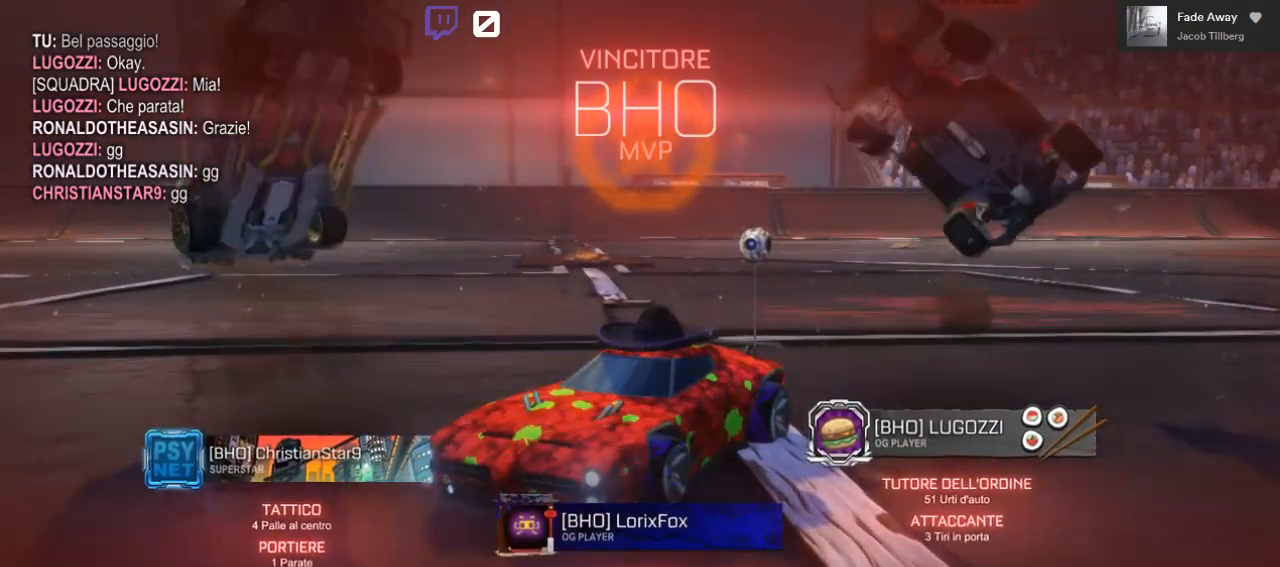
{"buttons": [], "left_stick": "center", "right_stick": "center", "events": []}
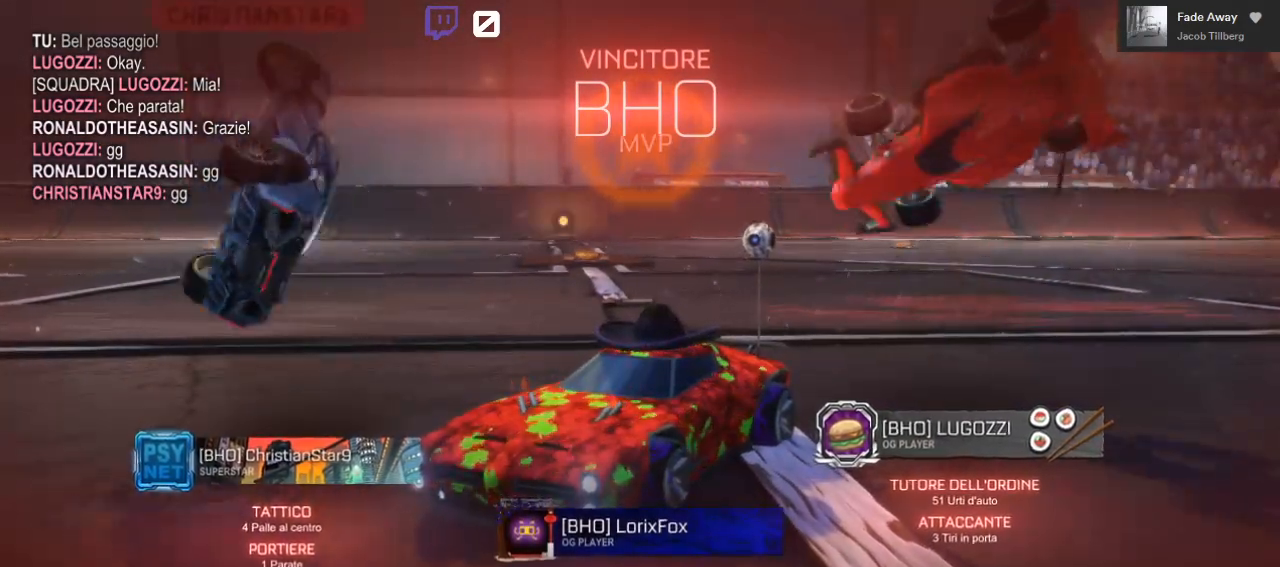
{"buttons": [], "left_stick": "center", "right_stick": "center", "events": []}
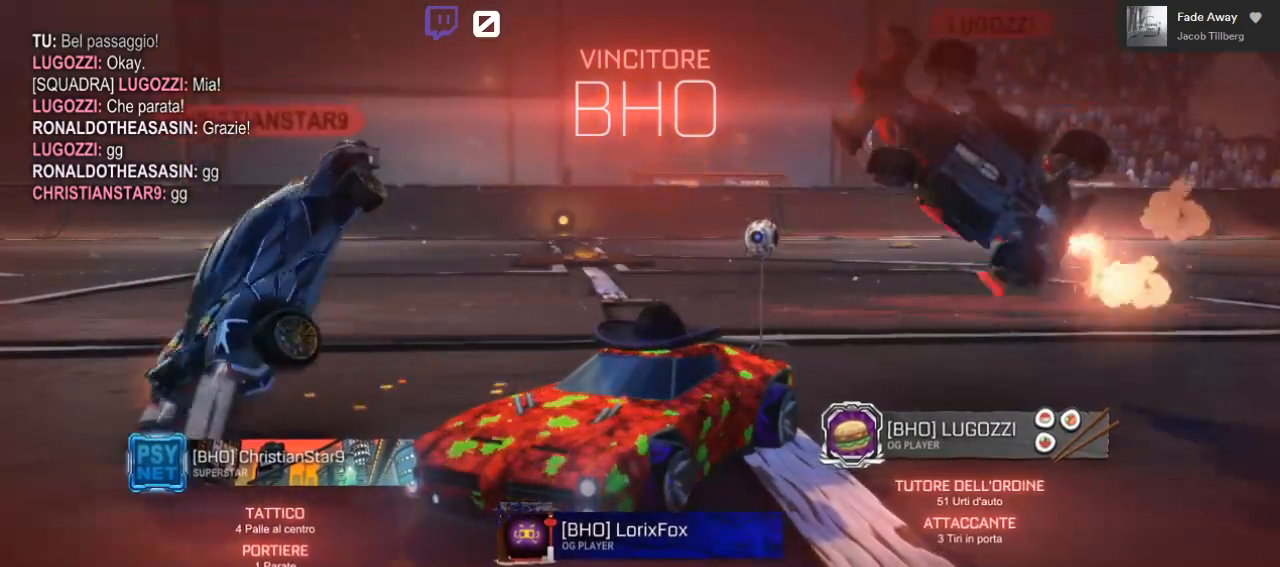
{"buttons": ["A"], "left_stick": "up", "right_stick": "center", "events": [[233, "A", "down"], [233, "left_stick", "up"]]}
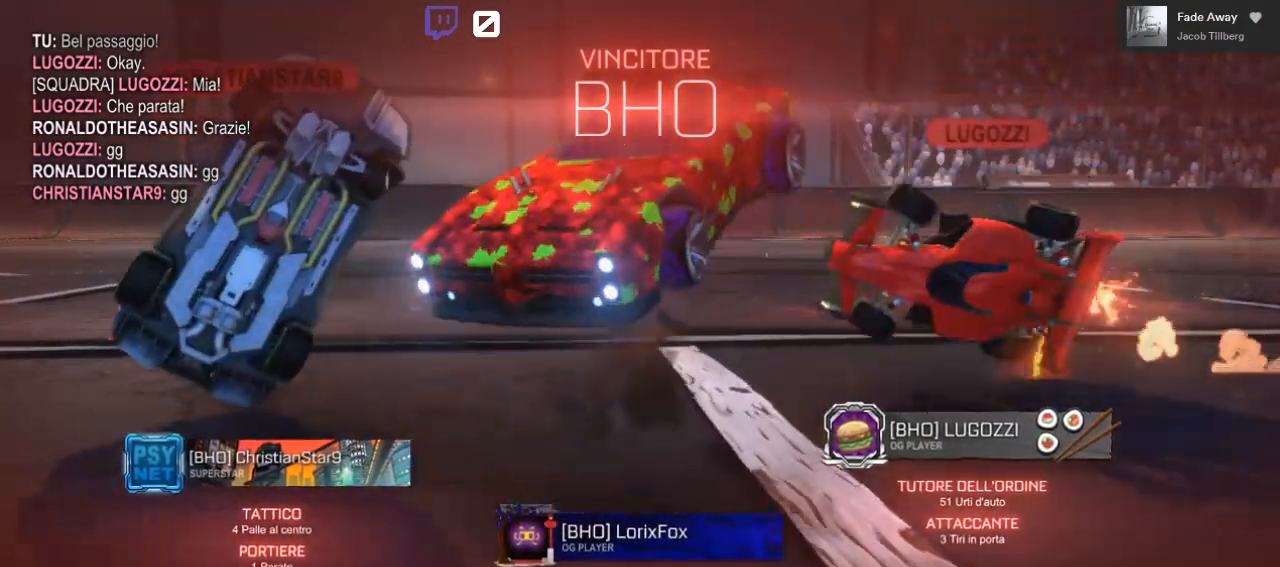
{"buttons": ["L1", "L3"], "left_stick": "down-left", "right_stick": "center", "events": [[17, "left_stick", "up-left"], [50, "L1", "down"], [67, "B", "down"], [117, "left_stick", "left"], [317, "A", "up"], [333, "B", "up"], [333, "L3", "down"], [433, "left_stick", "down-left"]]}
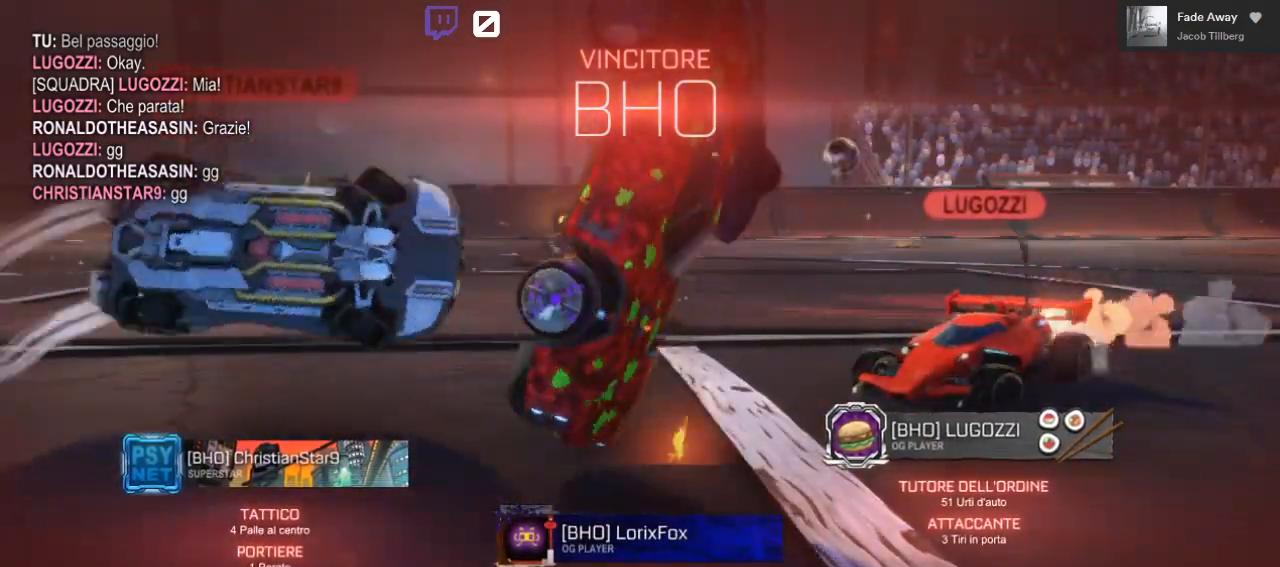
{"buttons": ["L1", "L3"], "left_stick": "down-left", "right_stick": "center", "events": [[133, "A", "down"], [200, "B", "down"], [300, "Y", "down"], [333, "Y", "up"], [500, "A", "up"], [500, "B", "up"]]}